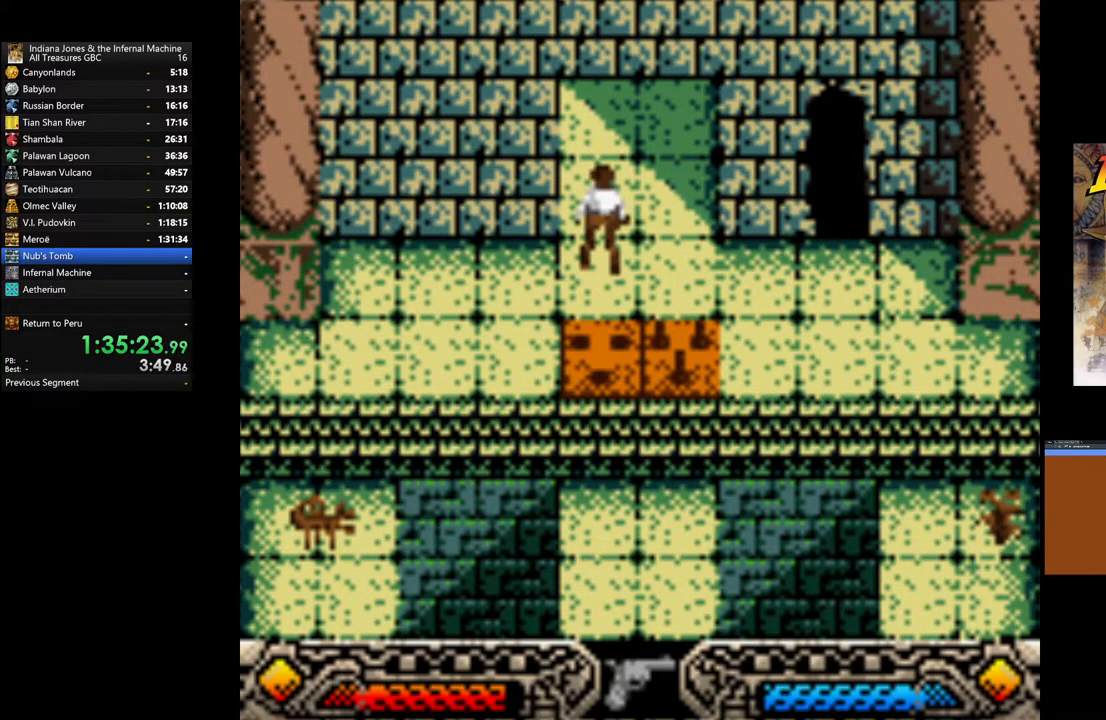
Gameplay with a controller (Xbox layout); each line is a JSON object with the inputs held at the frame after it. "events" lists button and stick changes between this image and that frame as [ms after this image, input, new state], when the widget could be followed in between.
{"buttons": [], "left_stick": "center", "right_stick": "center", "events": []}
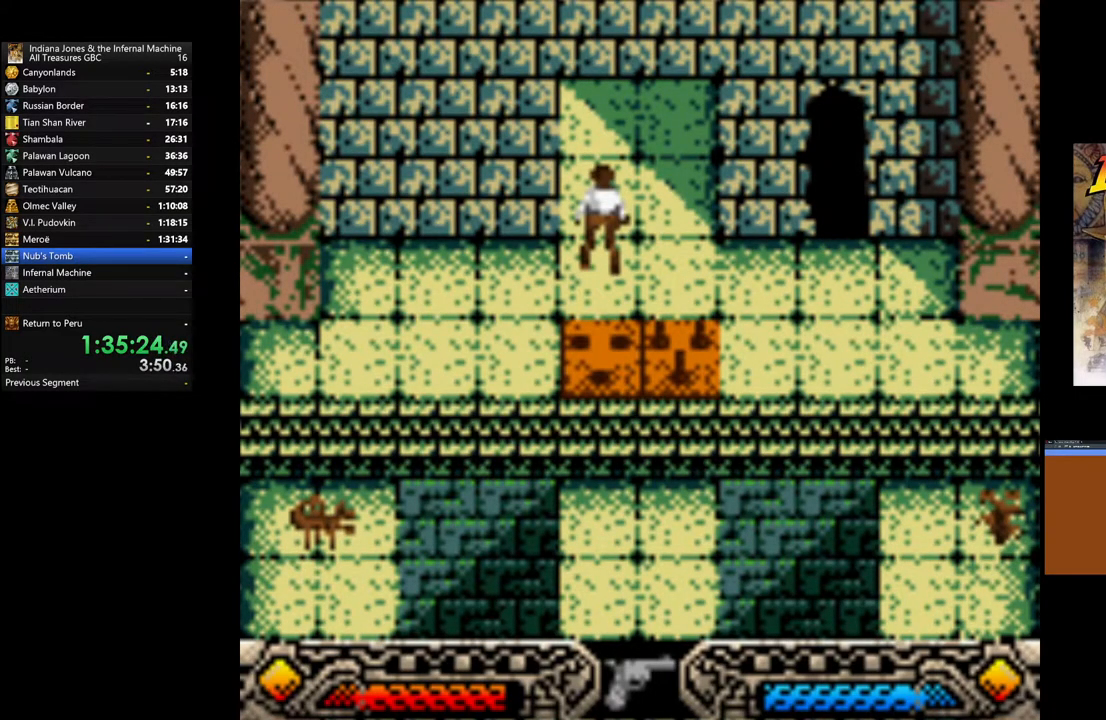
{"buttons": [], "left_stick": "center", "right_stick": "center", "events": []}
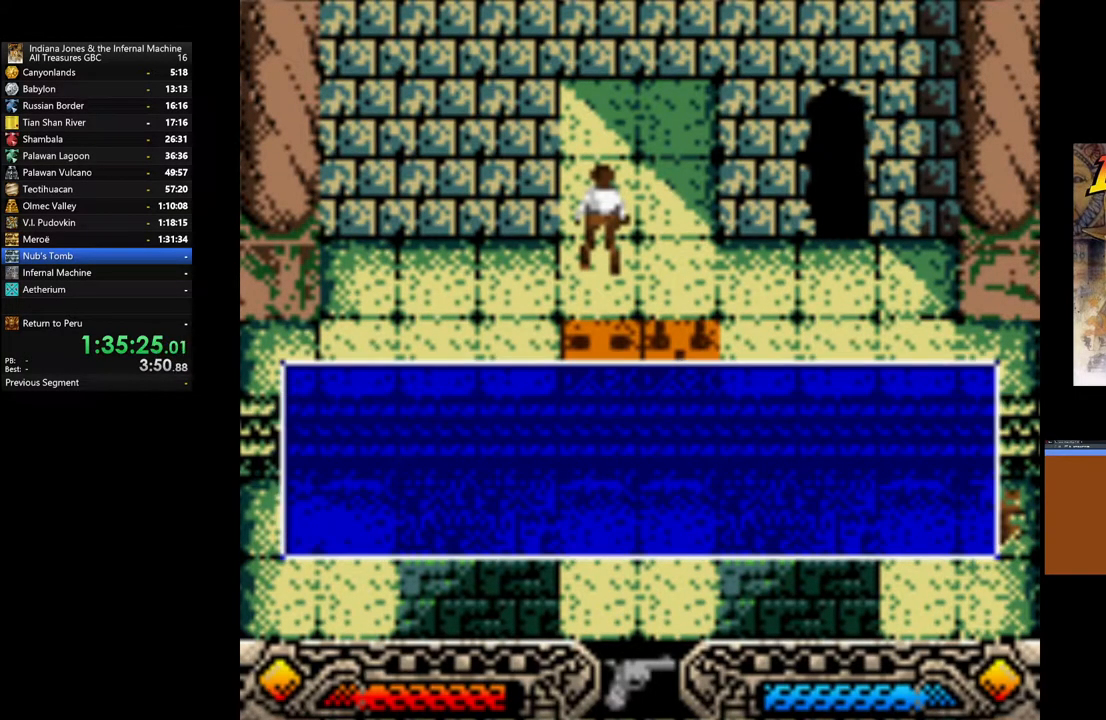
{"buttons": [], "left_stick": "center", "right_stick": "center", "events": []}
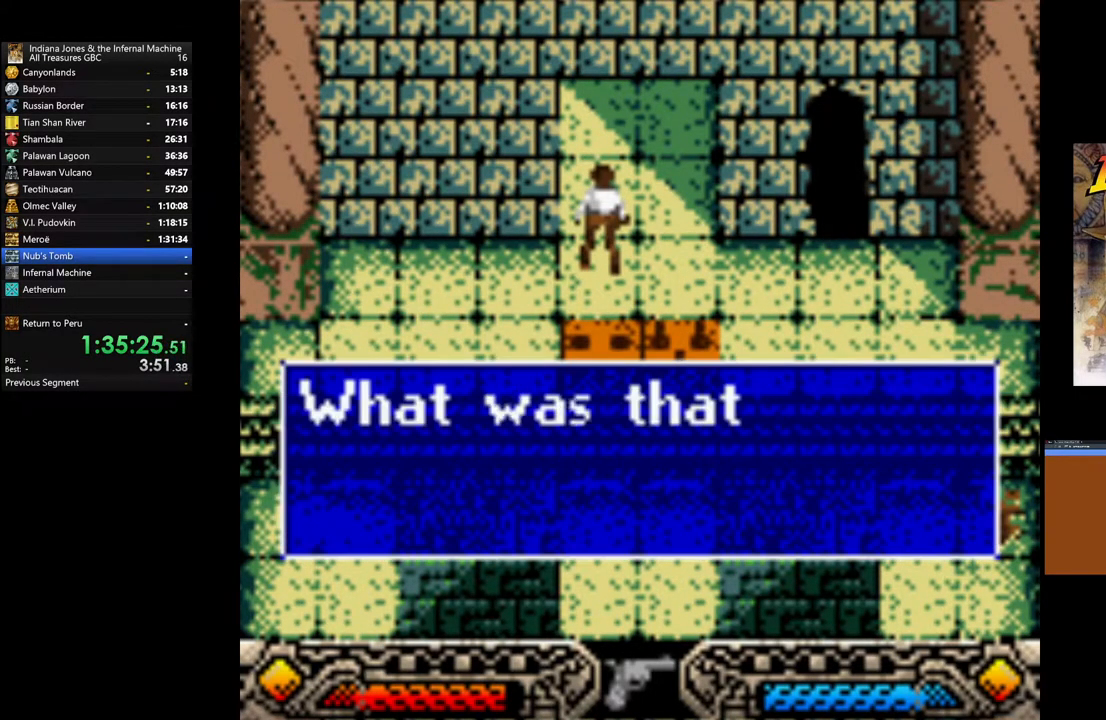
{"buttons": [], "left_stick": "center", "right_stick": "center", "events": []}
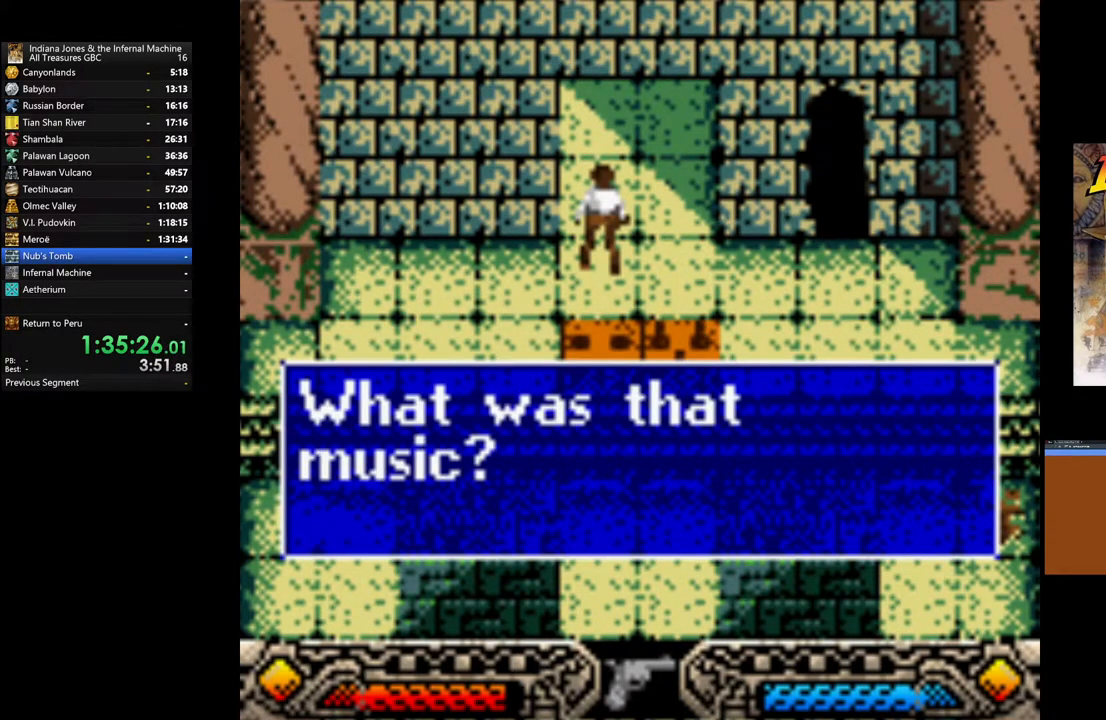
{"buttons": [], "left_stick": "right", "right_stick": "center", "events": [[183, "A", "down"], [317, "left_stick", "up"], [367, "A", "up"], [417, "left_stick", "right"]]}
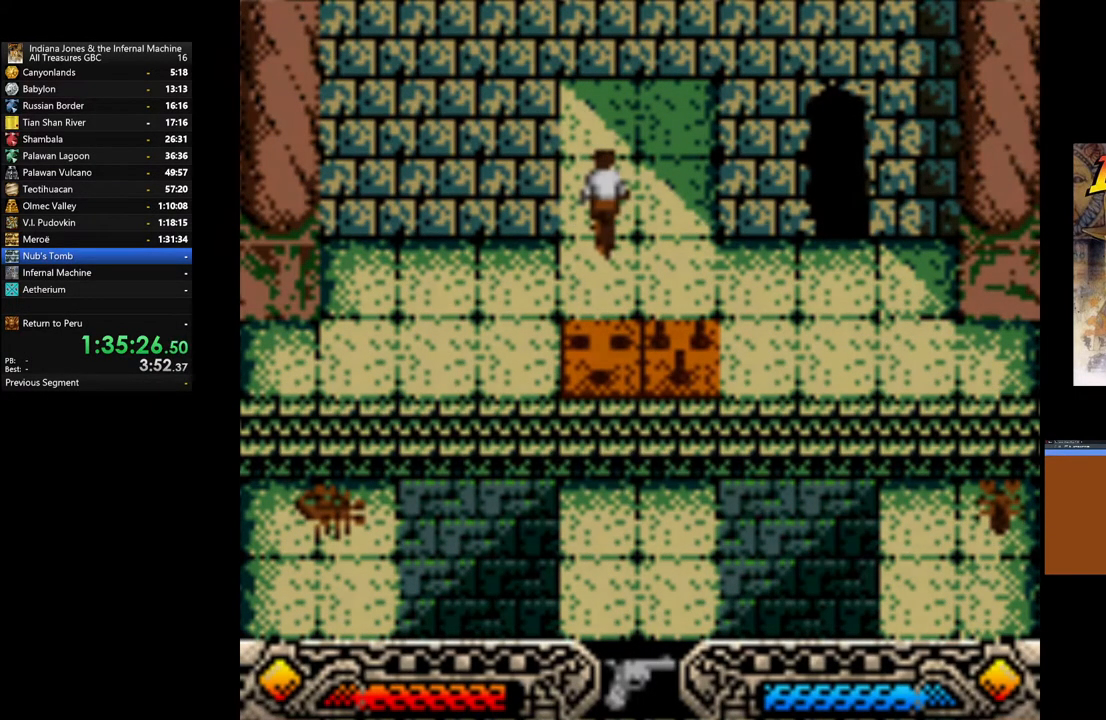
{"buttons": [], "left_stick": "center", "right_stick": "center", "events": [[167, "left_stick", "down-right"], [350, "left_stick", "center"]]}
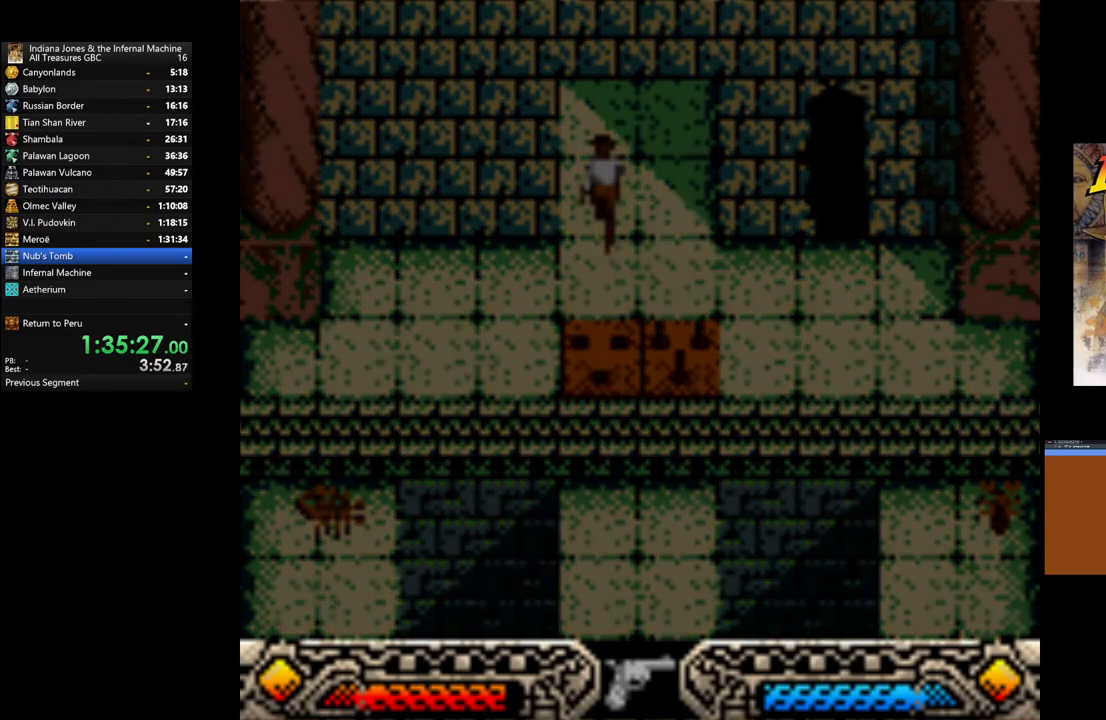
{"buttons": [], "left_stick": "down", "right_stick": "center", "events": [[100, "left_stick", "down"]]}
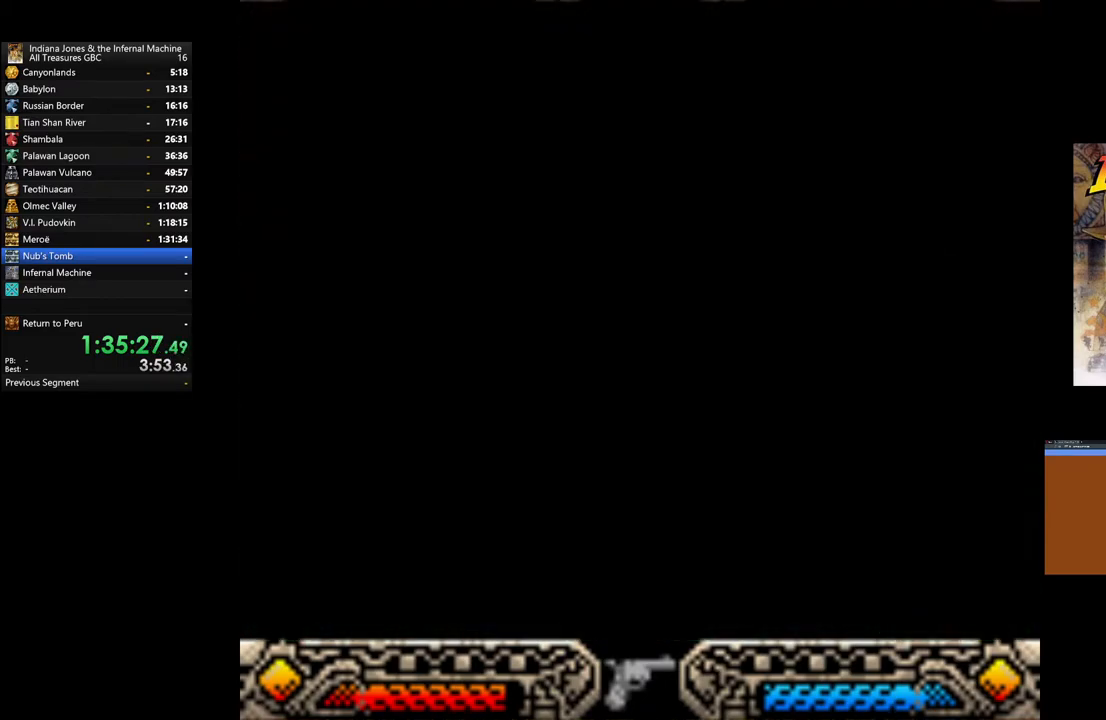
{"buttons": [], "left_stick": "down", "right_stick": "center", "events": []}
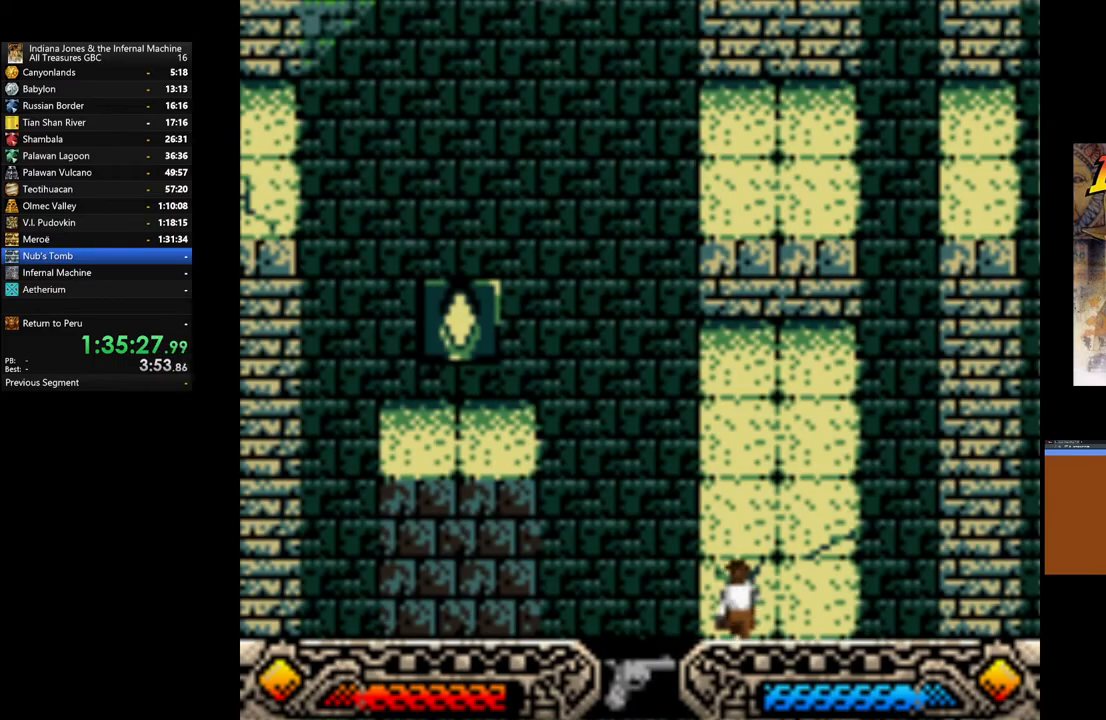
{"buttons": [], "left_stick": "down-right", "right_stick": "center", "events": [[400, "left_stick", "down-right"]]}
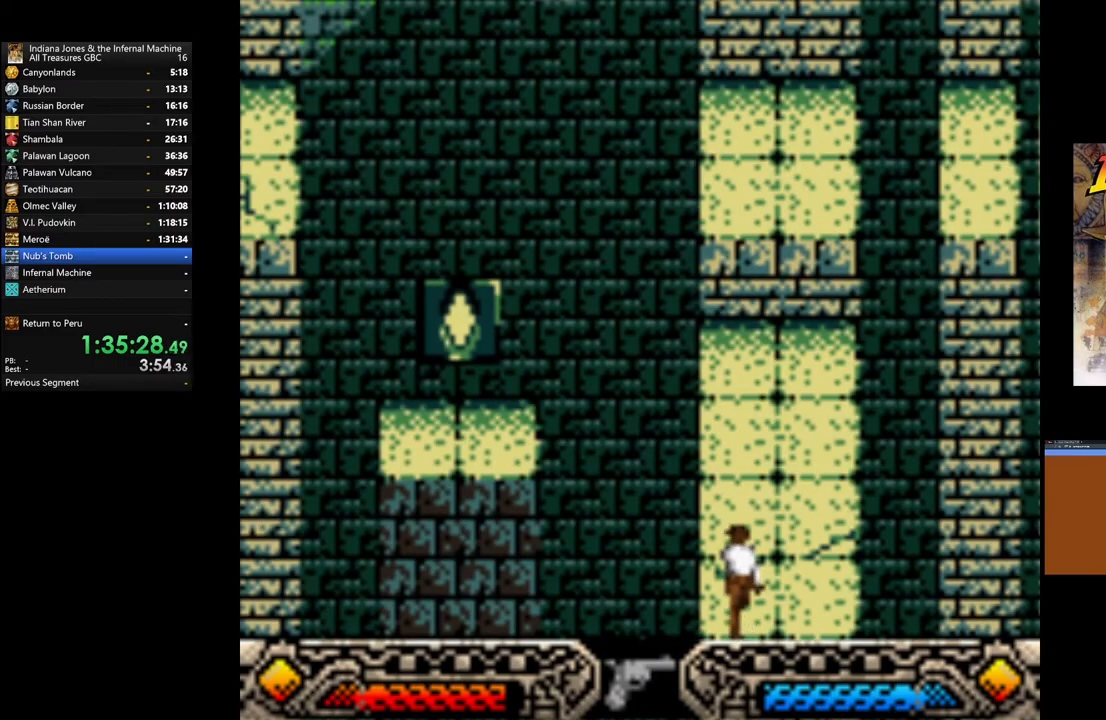
{"buttons": [], "left_stick": "down-right", "right_stick": "center", "events": []}
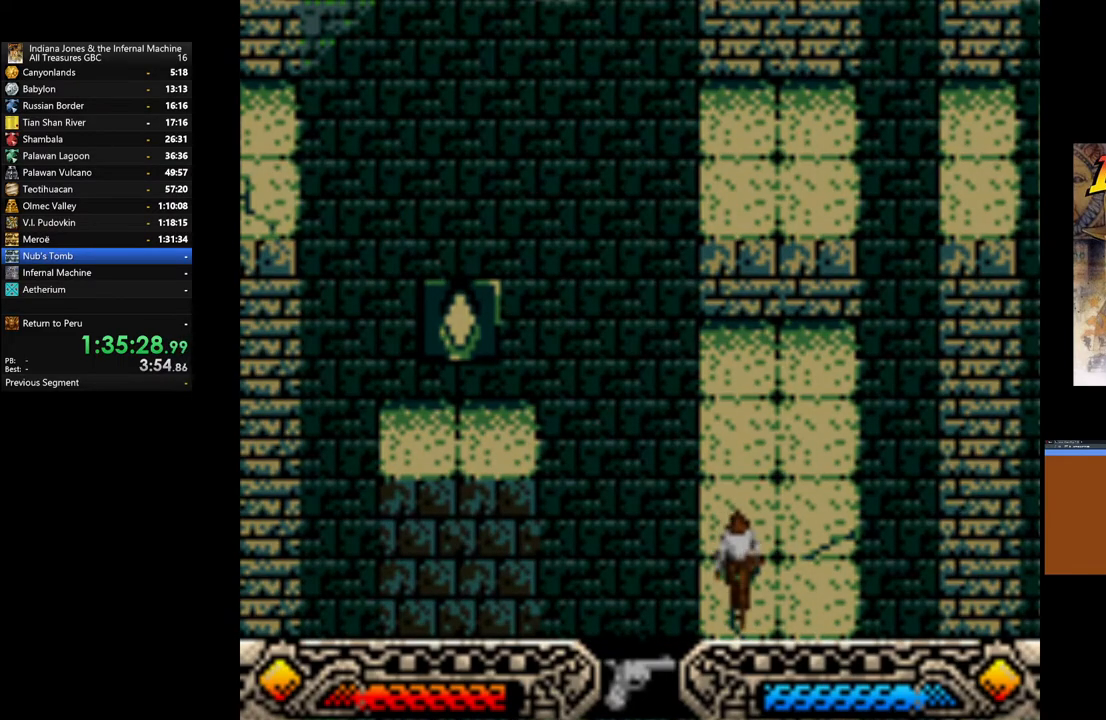
{"buttons": [], "left_stick": "down-right", "right_stick": "center", "events": []}
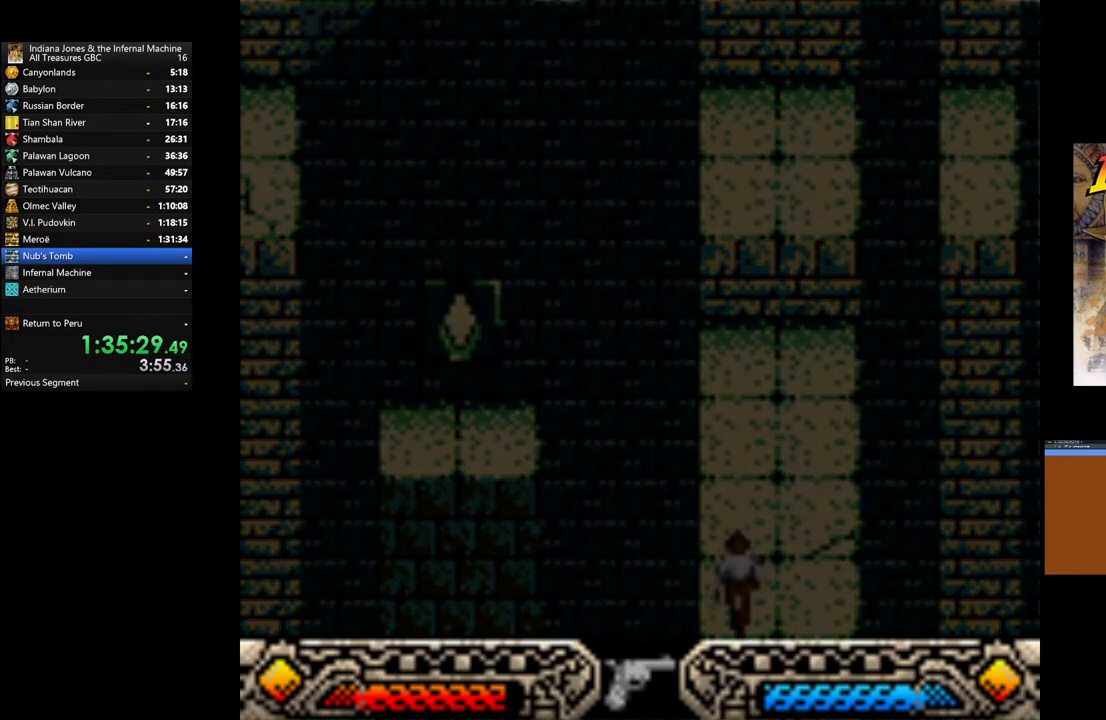
{"buttons": [], "left_stick": "down-right", "right_stick": "center", "events": []}
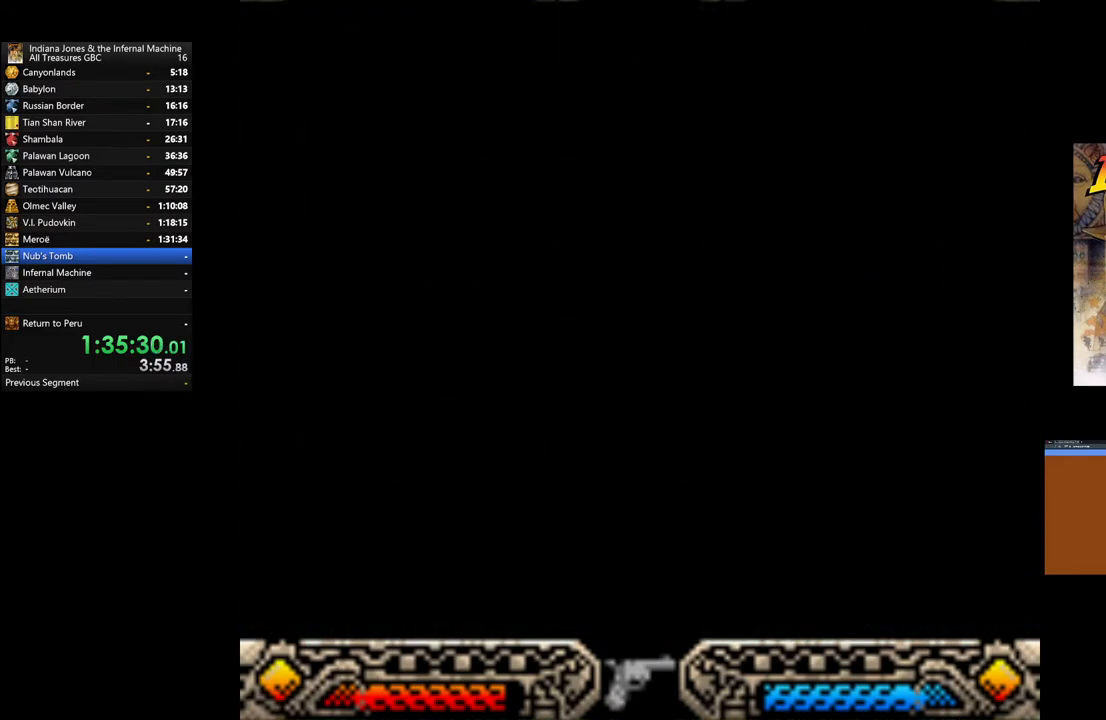
{"buttons": [], "left_stick": "down-right", "right_stick": "center", "events": []}
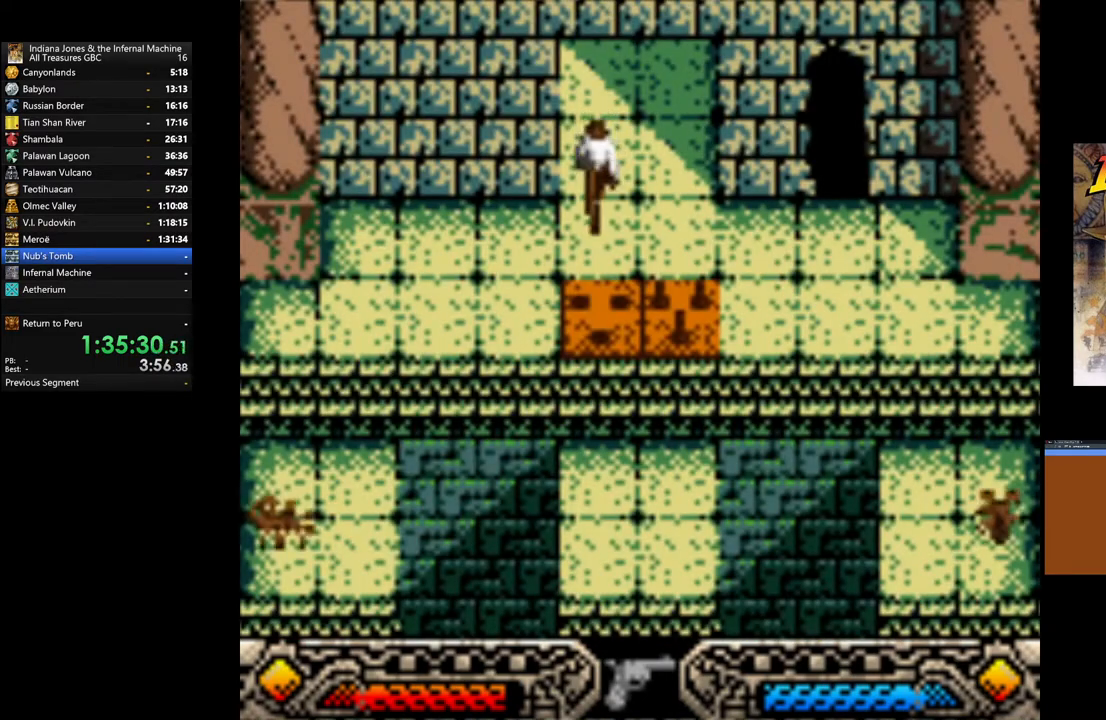
{"buttons": [], "left_stick": "down-right", "right_stick": "center", "events": []}
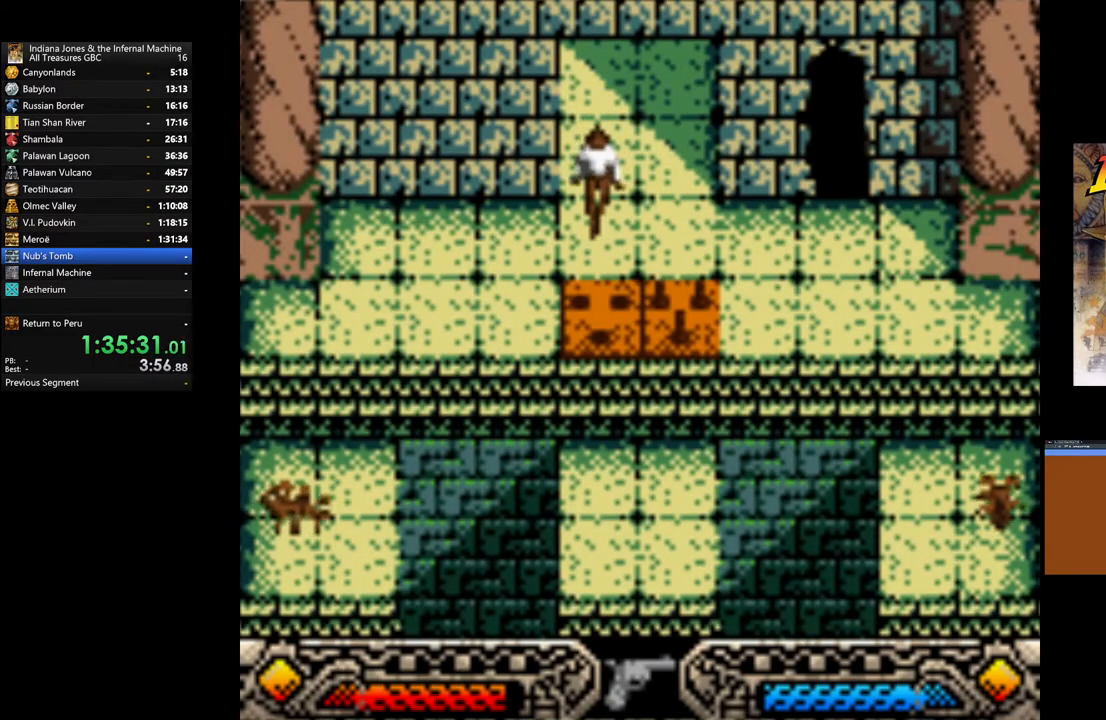
{"buttons": [], "left_stick": "center", "right_stick": "center", "events": [[483, "left_stick", "center"]]}
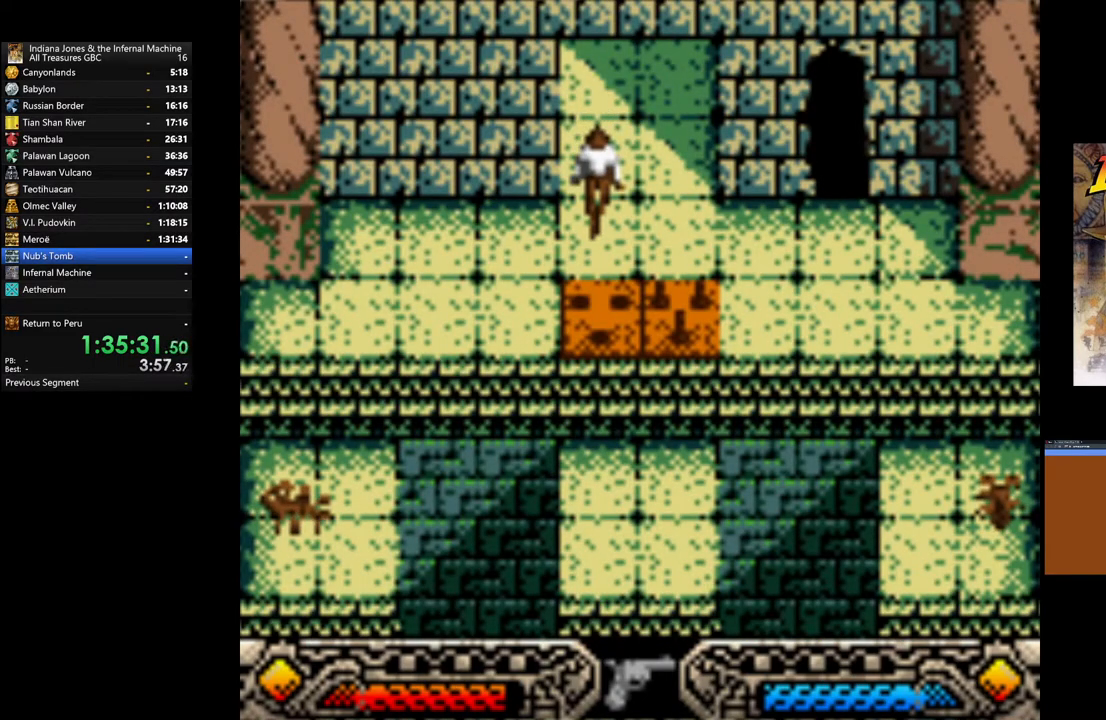
{"buttons": [], "left_stick": "center", "right_stick": "center", "events": []}
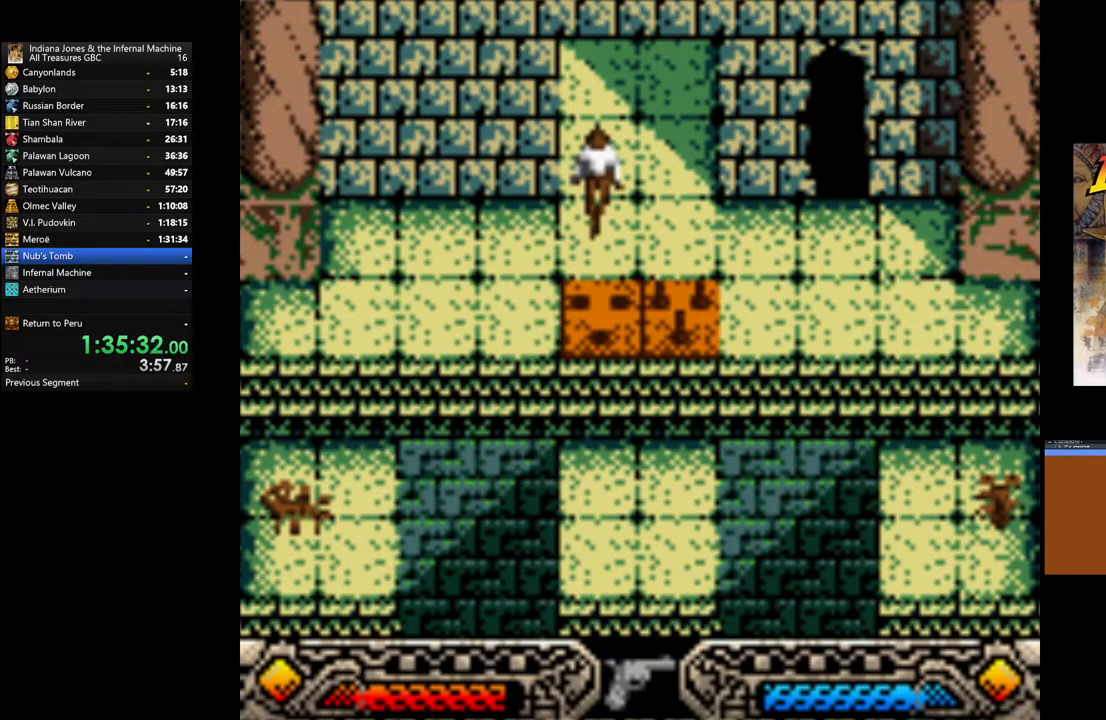
{"buttons": [], "left_stick": "center", "right_stick": "center", "events": []}
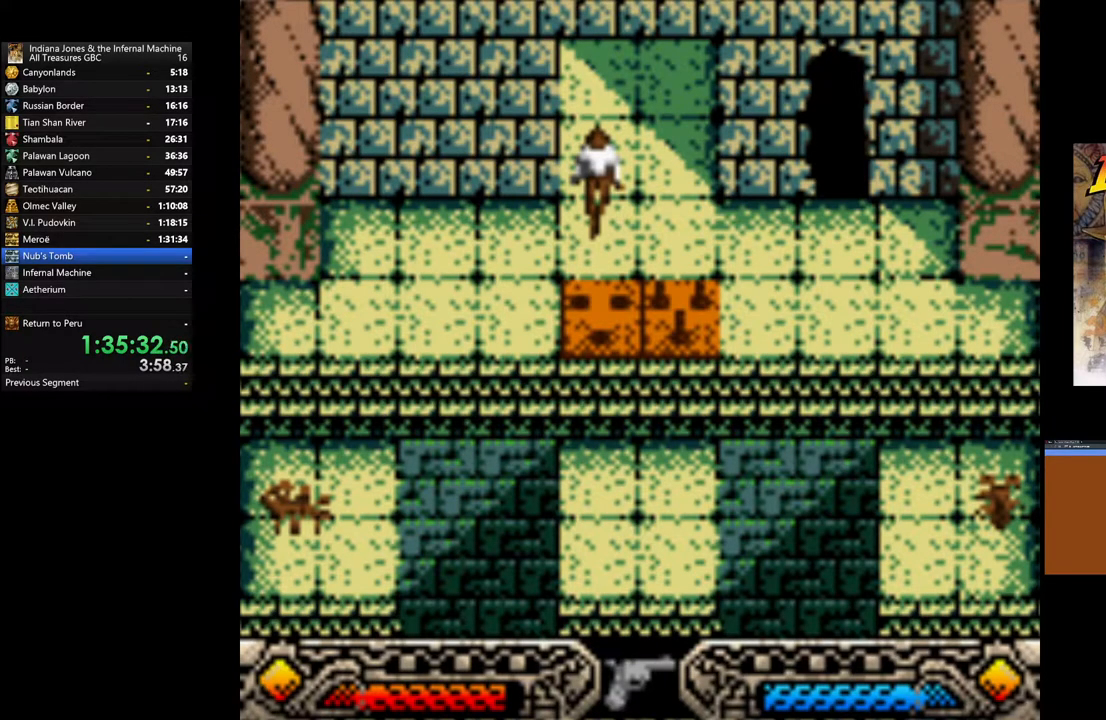
{"buttons": [], "left_stick": "center", "right_stick": "center", "events": []}
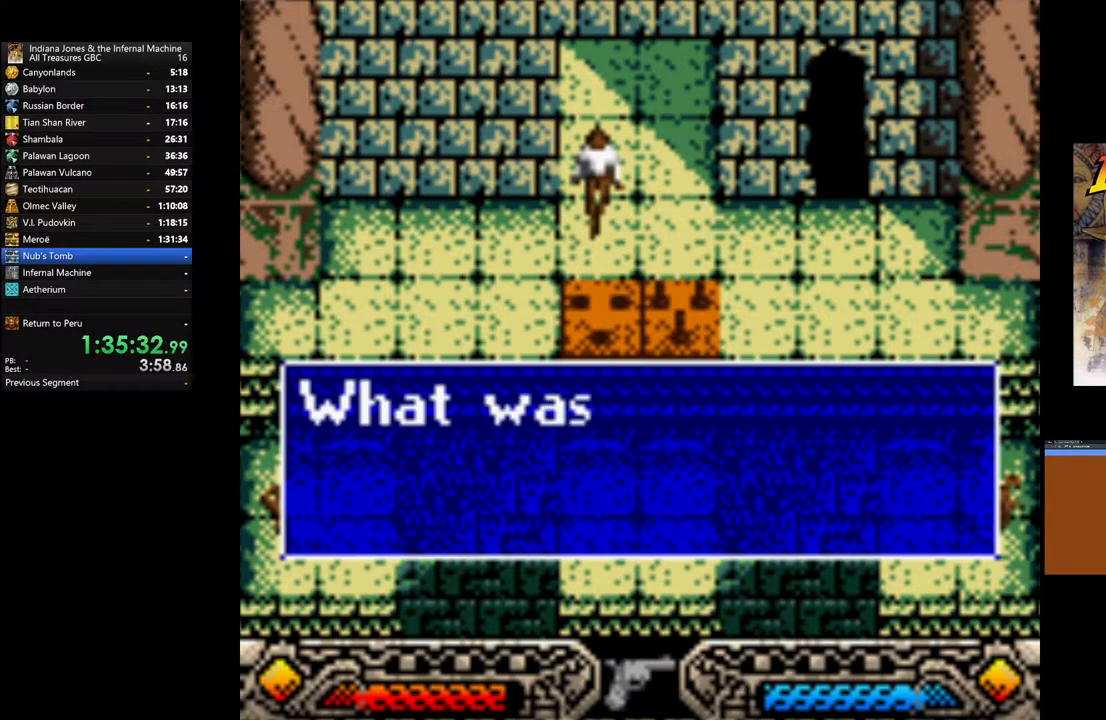
{"buttons": ["A"], "left_stick": "right", "right_stick": "center", "events": [[167, "A", "down"], [233, "left_stick", "right"], [300, "A", "up"], [417, "A", "down"]]}
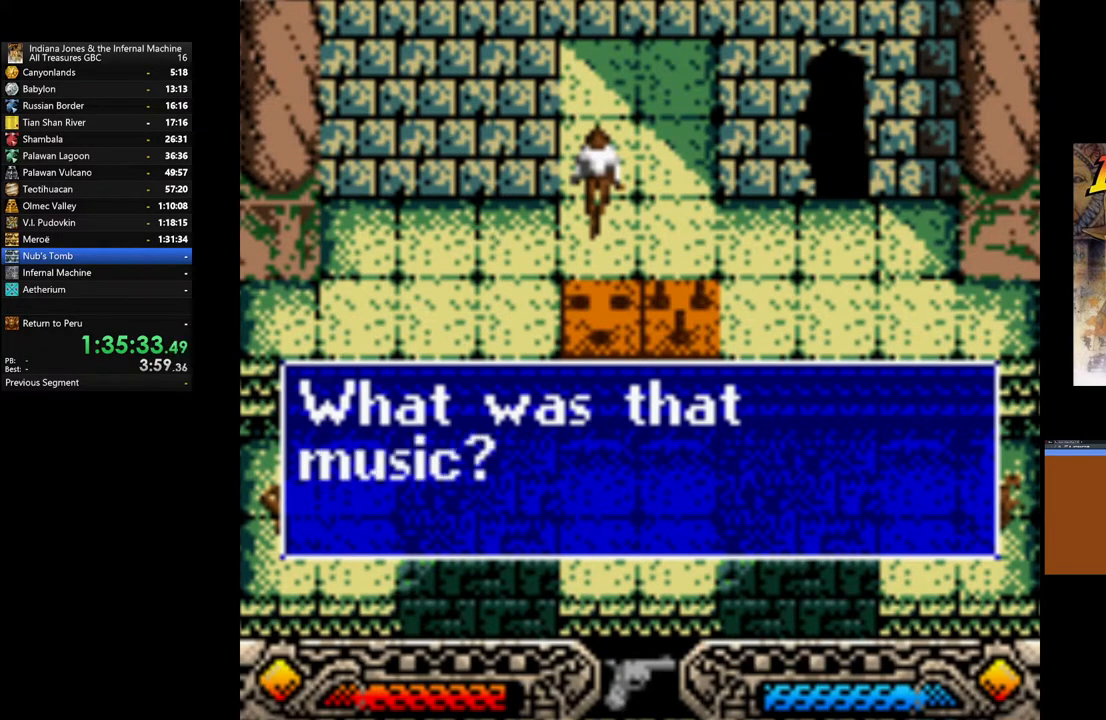
{"buttons": [], "left_stick": "right", "right_stick": "center", "events": [[33, "A", "up"], [133, "A", "down"], [250, "A", "up"]]}
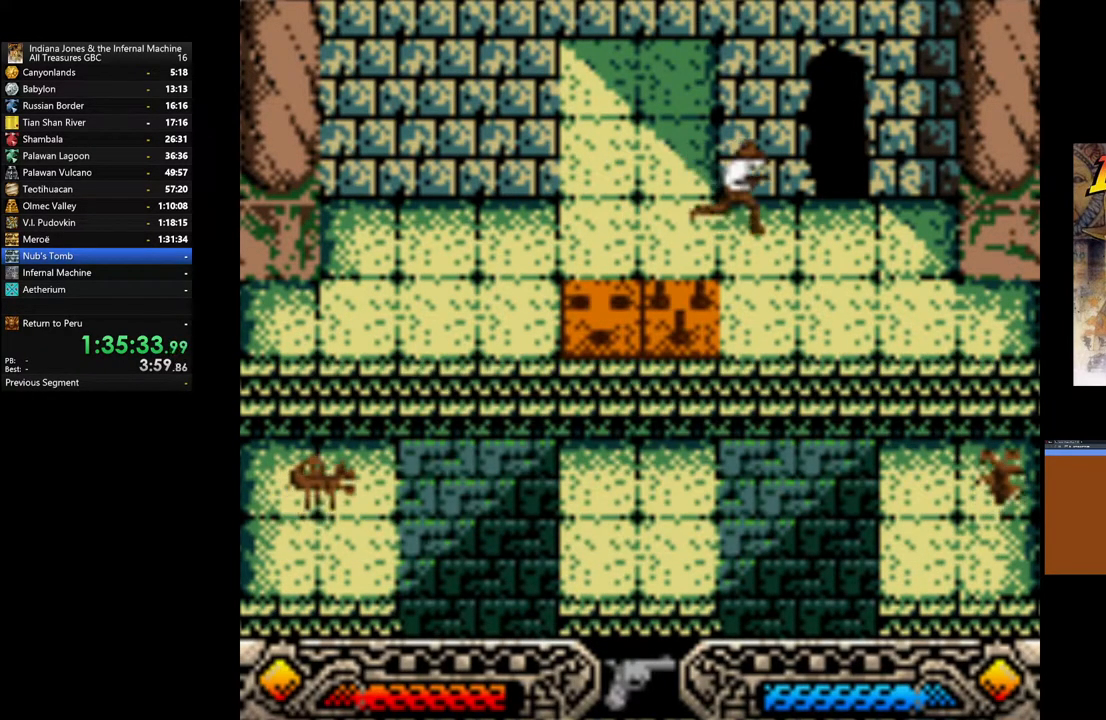
{"buttons": [], "left_stick": "up", "right_stick": "center", "events": [[183, "left_stick", "up-right"], [400, "left_stick", "up"]]}
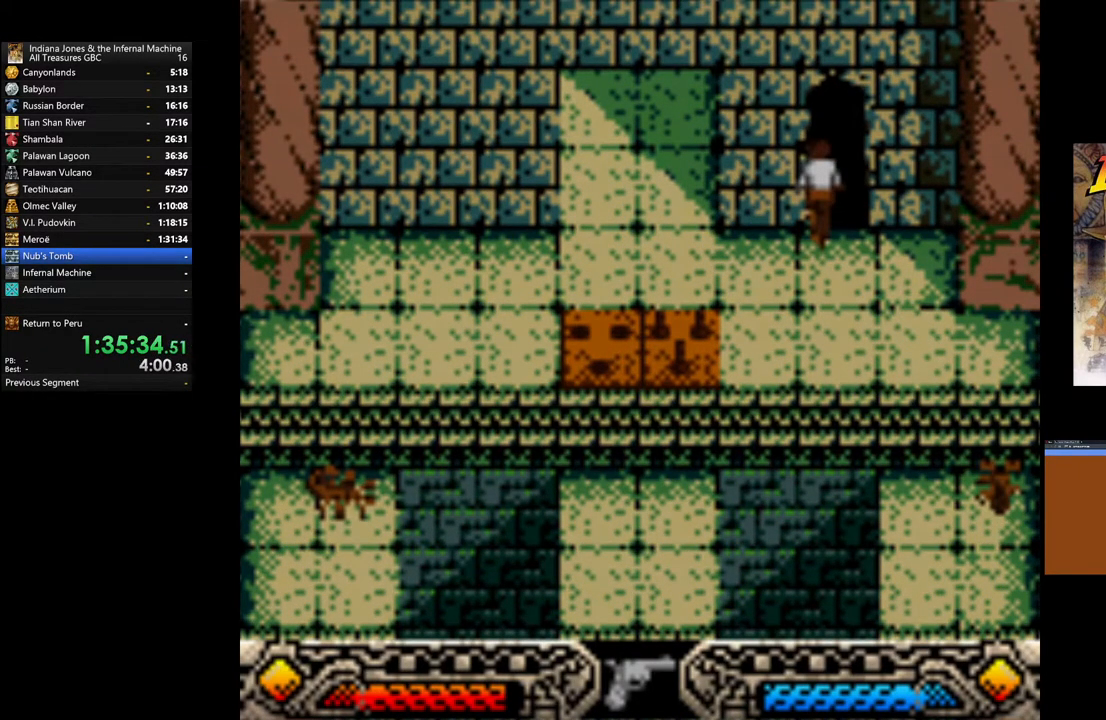
{"buttons": ["A"], "left_stick": "center", "right_stick": "center", "events": [[300, "A", "down"], [333, "A", "up"], [350, "left_stick", "center"], [467, "A", "down"]]}
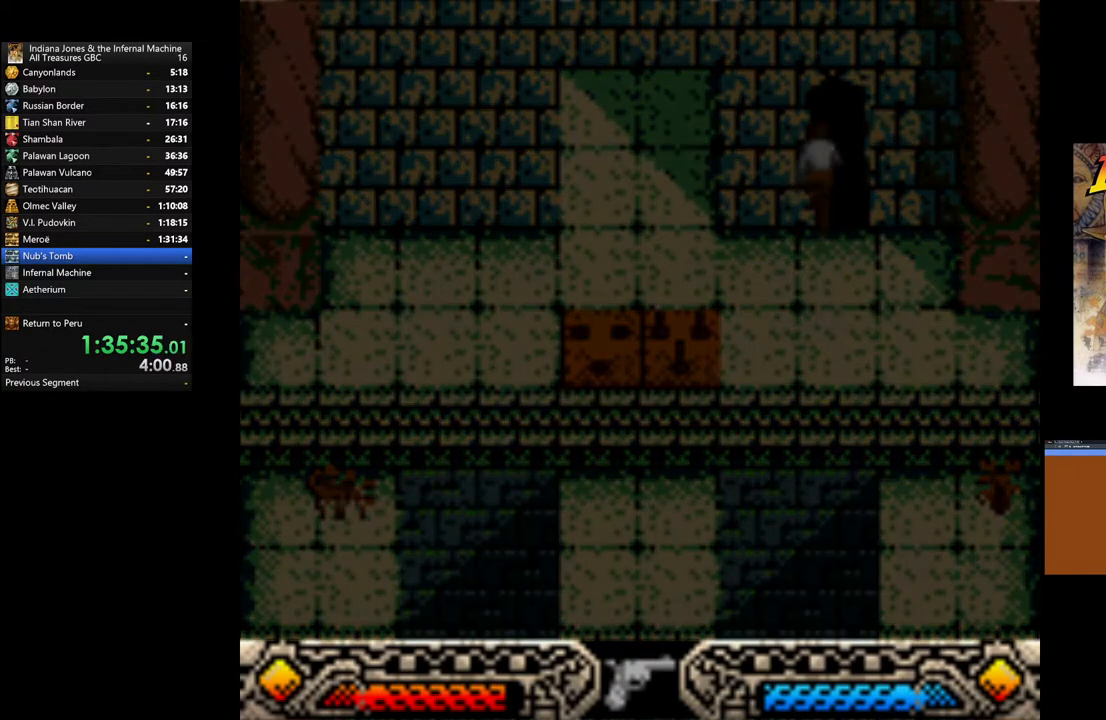
{"buttons": [], "left_stick": "center", "right_stick": "center", "events": [[83, "A", "up"], [167, "A", "down"], [283, "A", "up"], [350, "A", "down"], [483, "A", "up"]]}
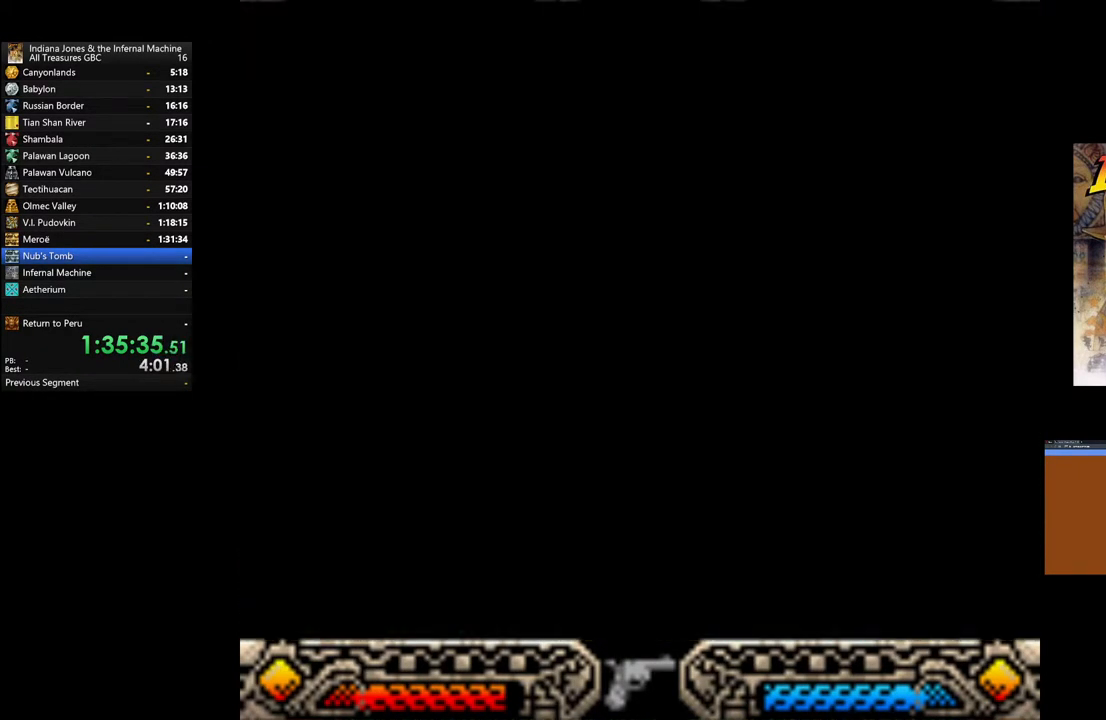
{"buttons": [], "left_stick": "up", "right_stick": "center", "events": [[50, "A", "down"], [183, "A", "up"], [283, "A", "down"], [417, "A", "up"], [450, "left_stick", "up"]]}
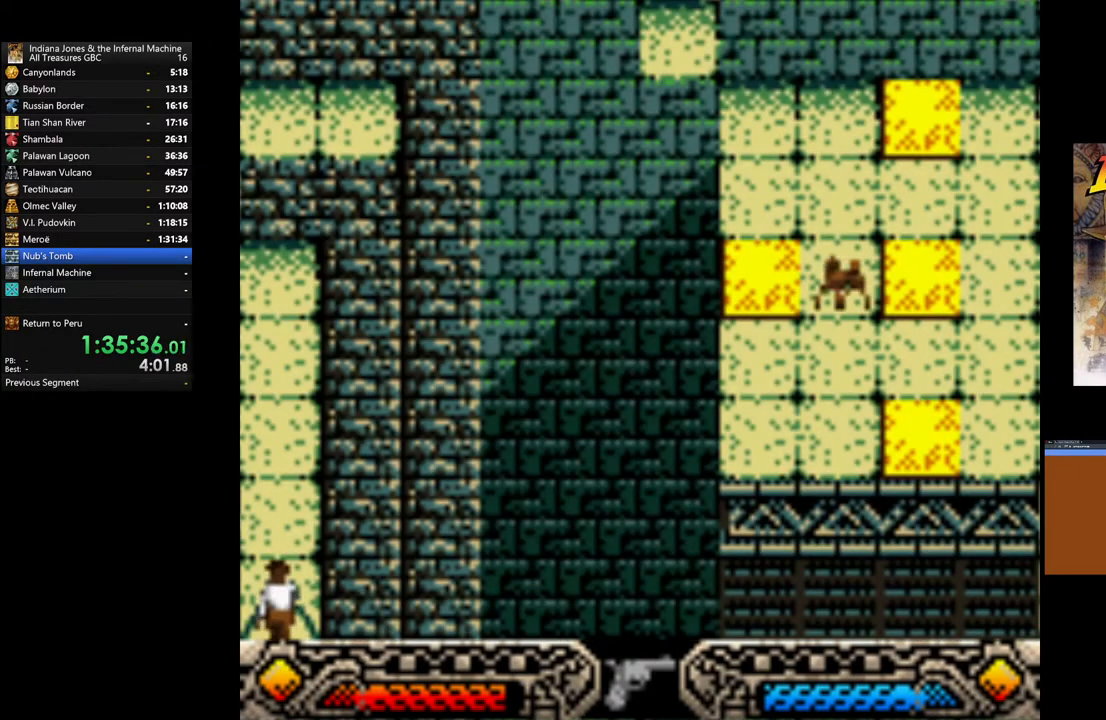
{"buttons": ["A"], "left_stick": "up", "right_stick": "center", "events": [[33, "A", "down"], [100, "A", "up"], [233, "A", "down"], [367, "A", "up"], [467, "A", "down"]]}
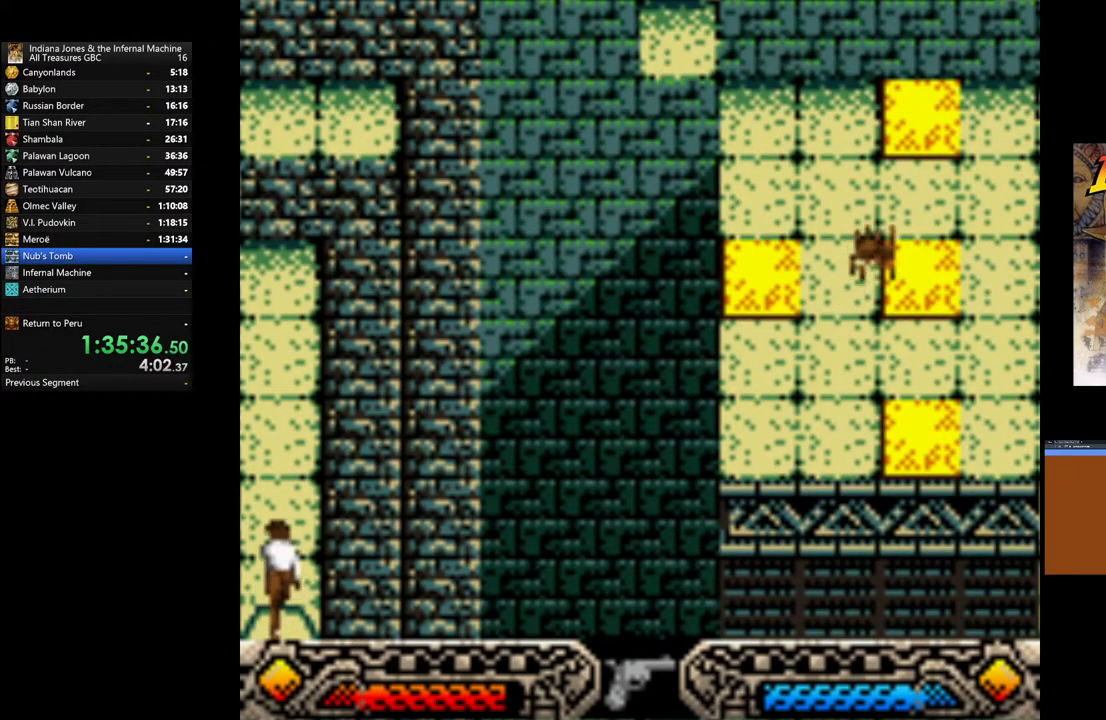
{"buttons": ["A"], "left_stick": "up", "right_stick": "center", "events": [[67, "A", "up"], [200, "A", "down"], [283, "A", "up"], [483, "A", "down"]]}
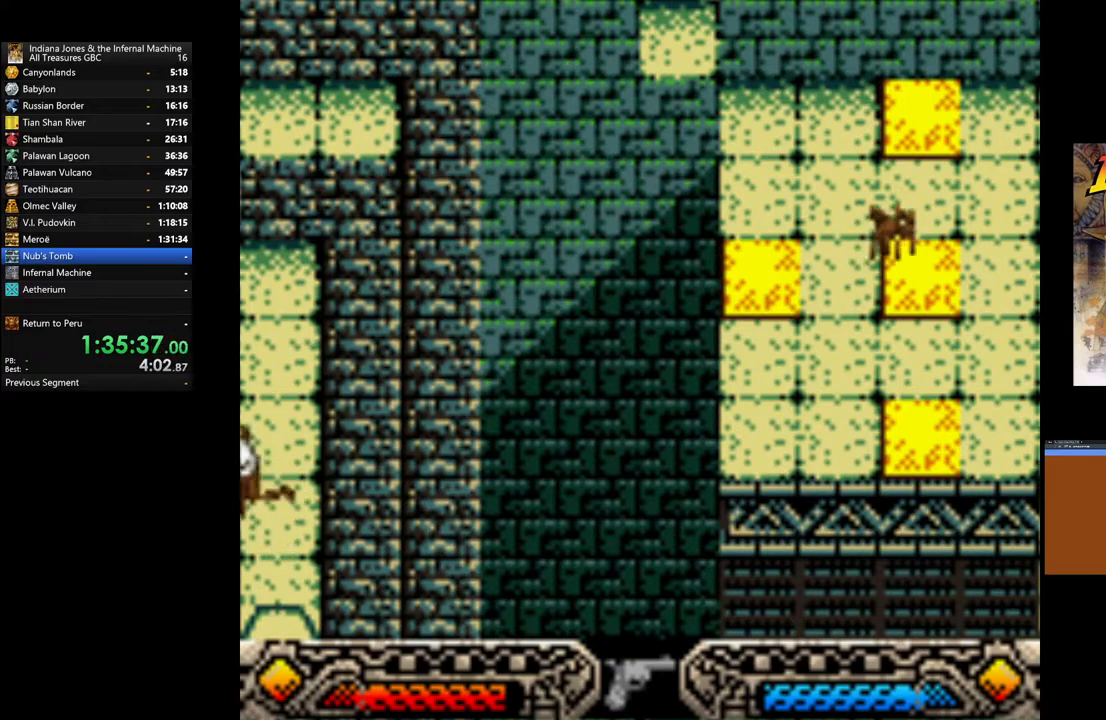
{"buttons": [], "left_stick": "up", "right_stick": "center", "events": [[117, "A", "up"]]}
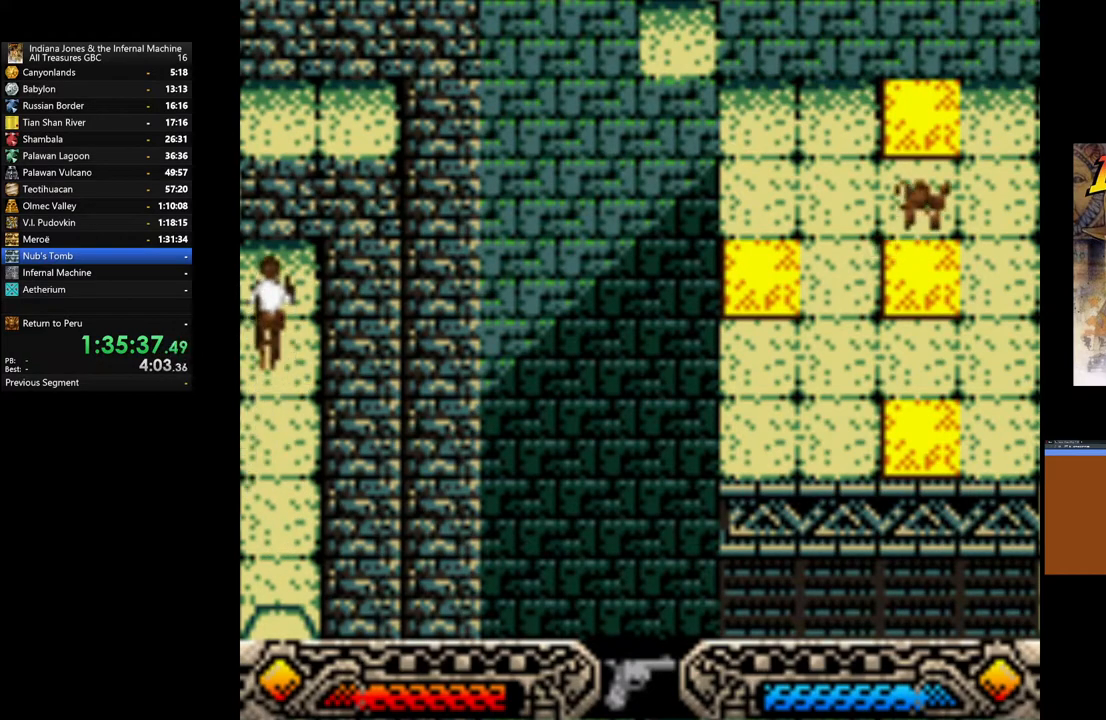
{"buttons": [], "left_stick": "up", "right_stick": "center", "events": [[200, "B", "down"], [417, "B", "up"]]}
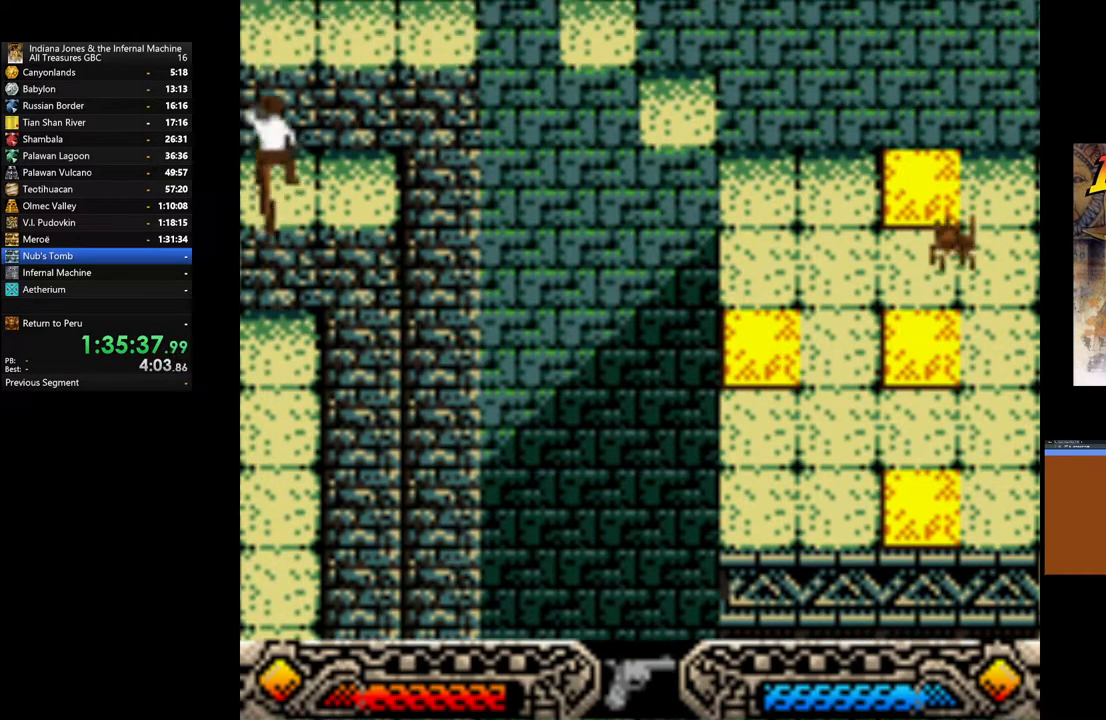
{"buttons": [], "left_stick": "up", "right_stick": "center", "events": [[317, "B", "down"], [500, "B", "up"]]}
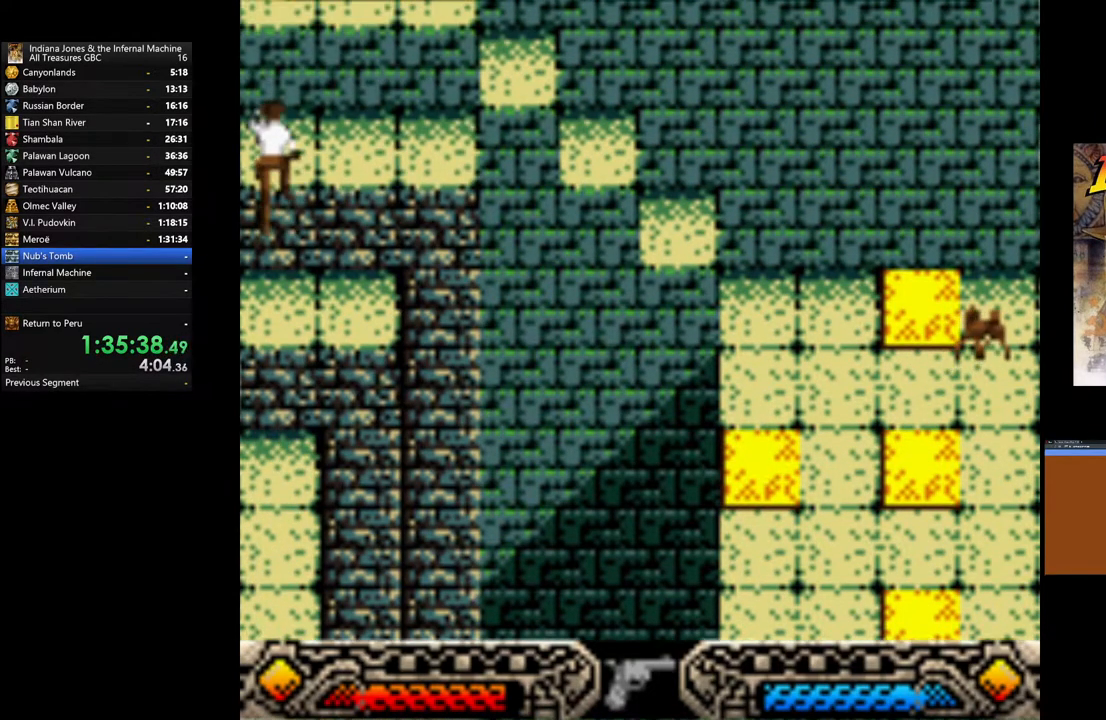
{"buttons": [], "left_stick": "up", "right_stick": "center", "events": []}